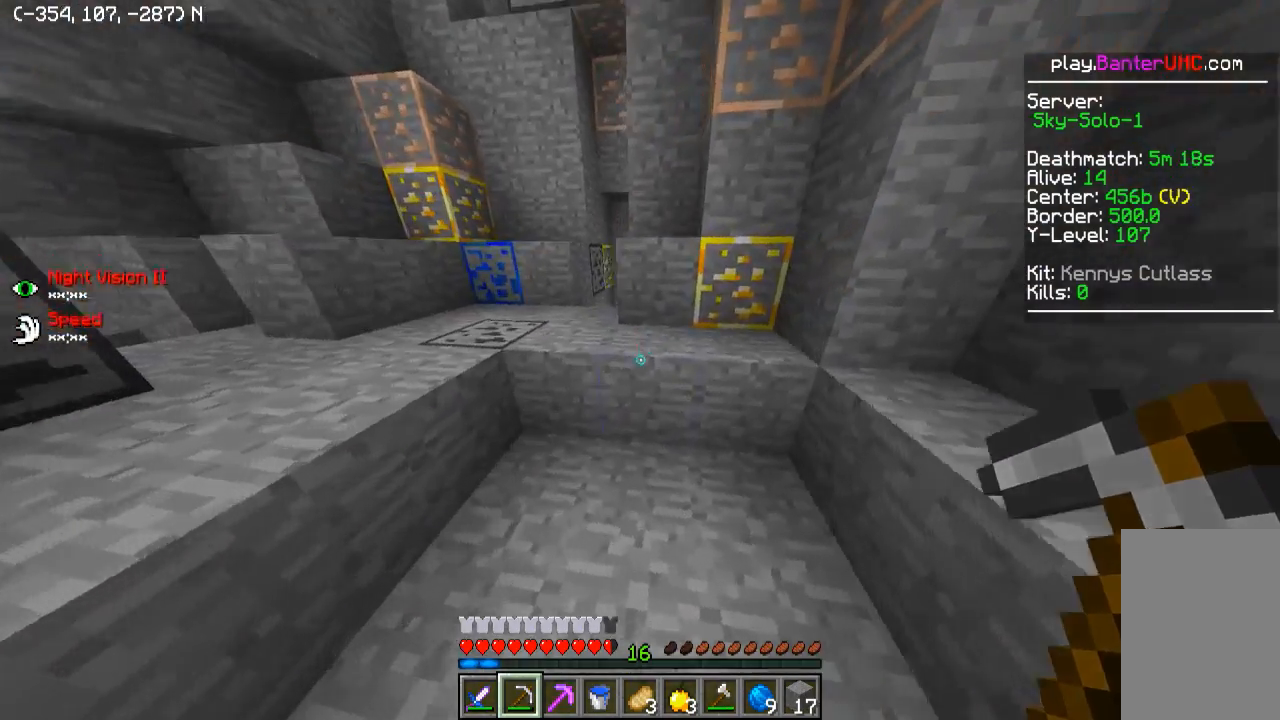
Gameplay with keyboard; each line is a JSON object with the keys held at the frame after it. "events" lists presses ("down") and releases ("up") of "a", "d", "s" and "w" between this image and that frame as [ms after this image, input, new state], when the widget could be followed in between. No other keys are recorded. Mouse input is not recorded.
{"keys": [], "events": [[100, "d", "up"], [150, "w", "up"]]}
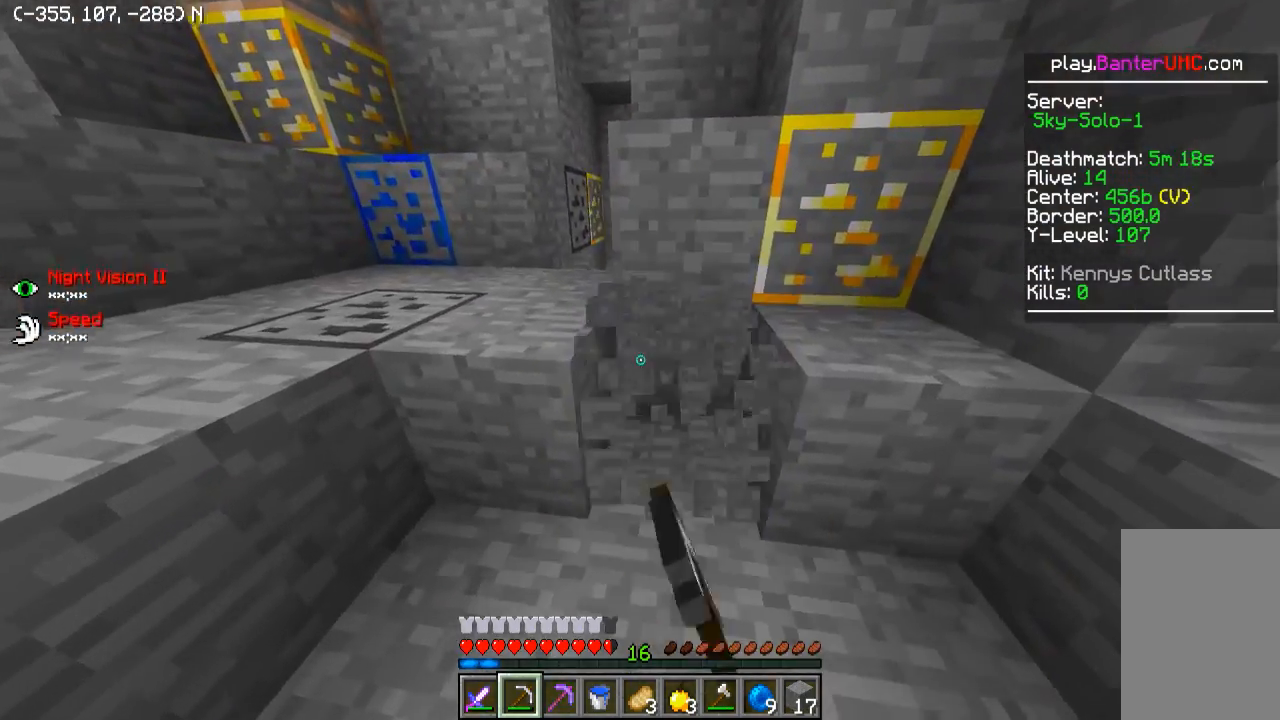
{"keys": ["d", "w"], "events": [[50, "d", "down"], [50, "w", "down"], [250, "d", "up"], [250, "w", "up"], [450, "w", "down"], [500, "d", "down"]]}
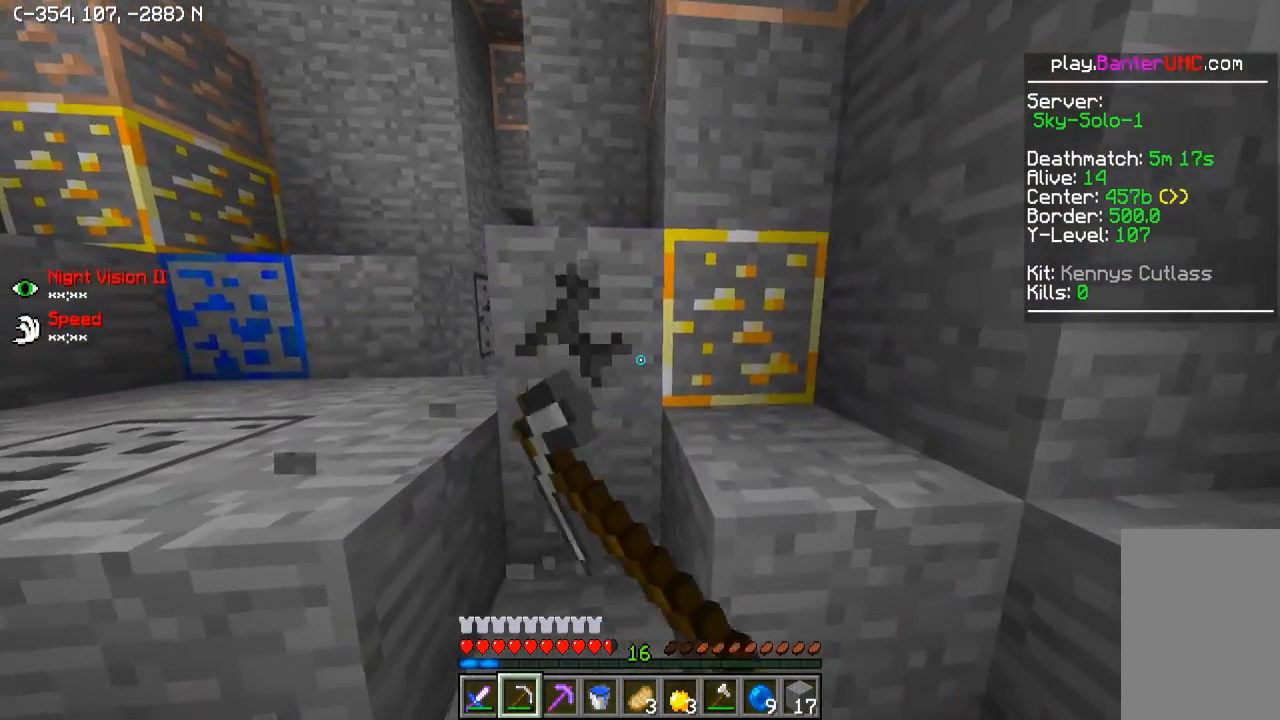
{"keys": [], "events": [[100, "d", "up"], [100, "w", "up"]]}
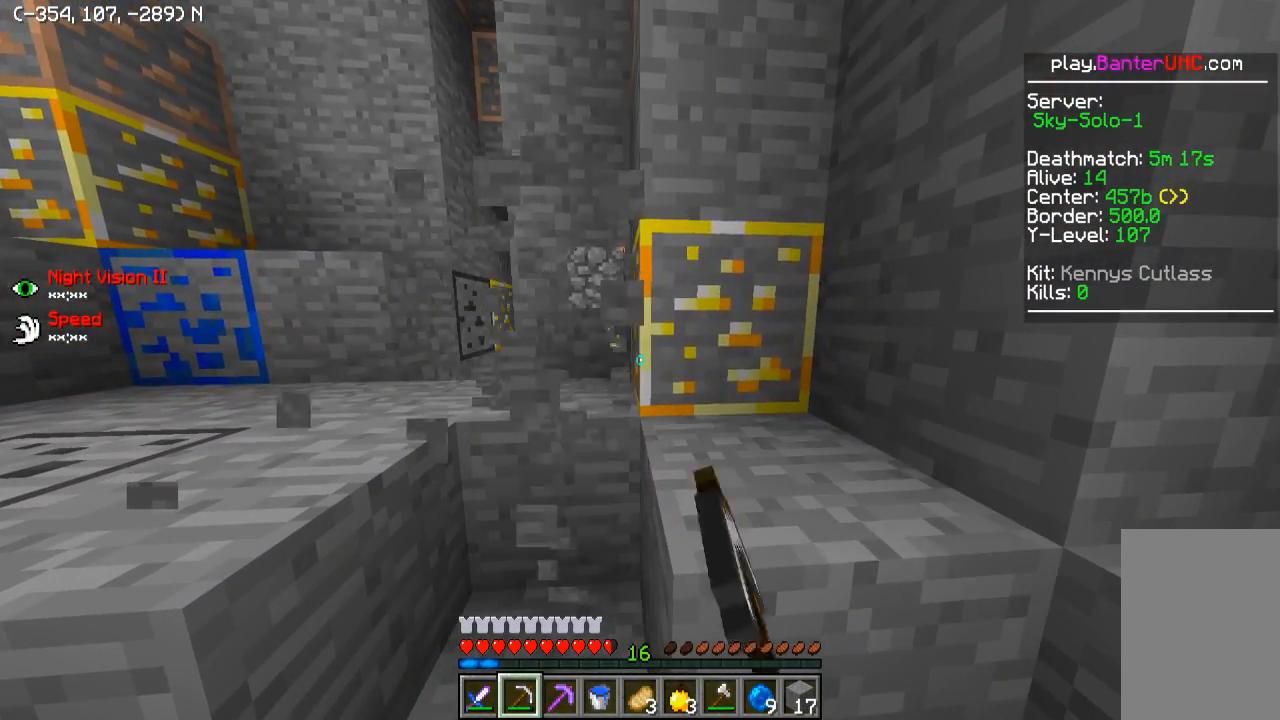
{"keys": [], "events": []}
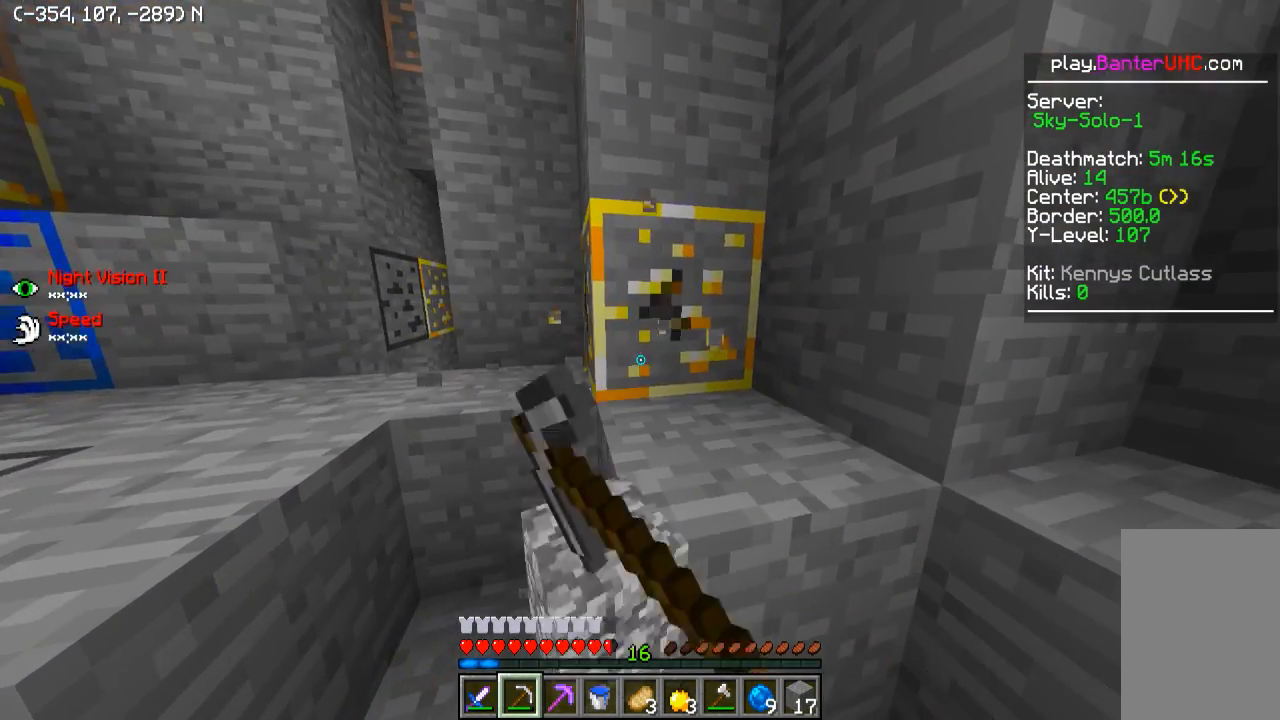
{"keys": ["a"], "events": [[50, "w", "down"], [200, "a", "down"], [350, "w", "up"]]}
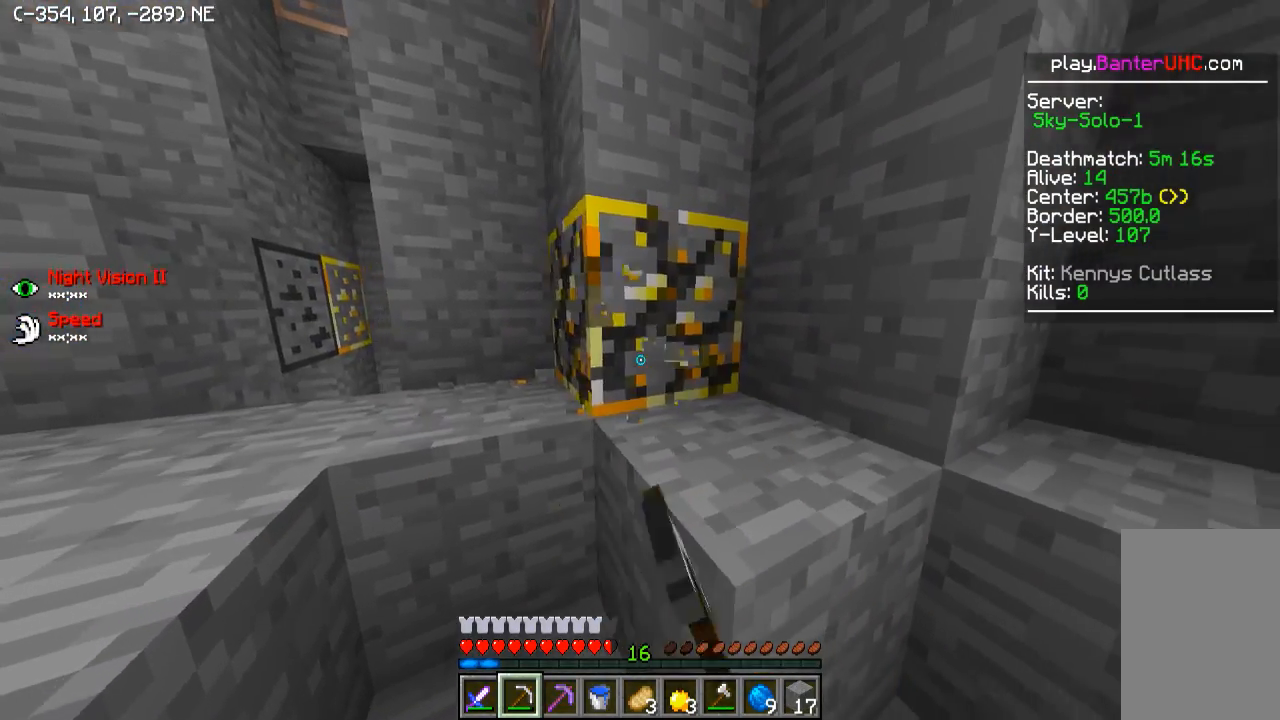
{"keys": ["d", "w"], "events": [[150, "w", "down"], [350, "a", "up"], [450, "d", "down"]]}
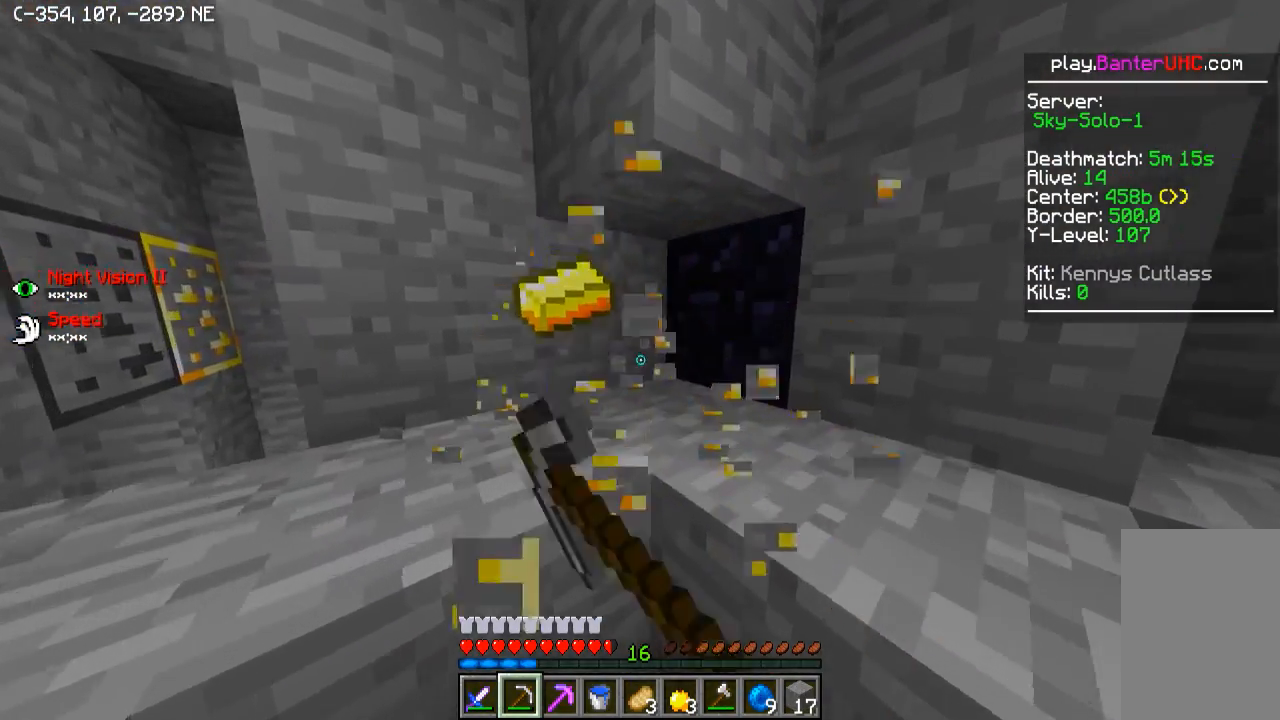
{"keys": [], "events": [[50, "d", "up"], [300, "d", "down"], [350, "w", "up"], [400, "d", "up"]]}
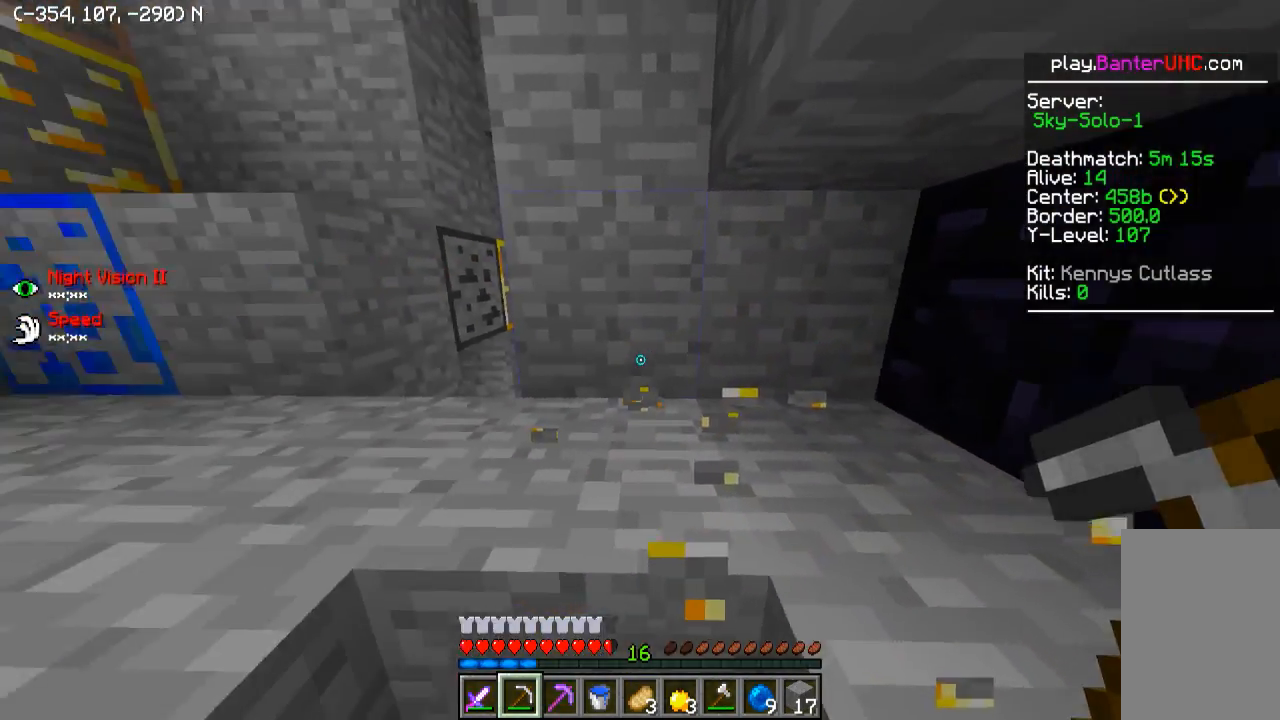
{"keys": ["a", "w"], "events": [[150, "a", "down"], [250, "w", "down"]]}
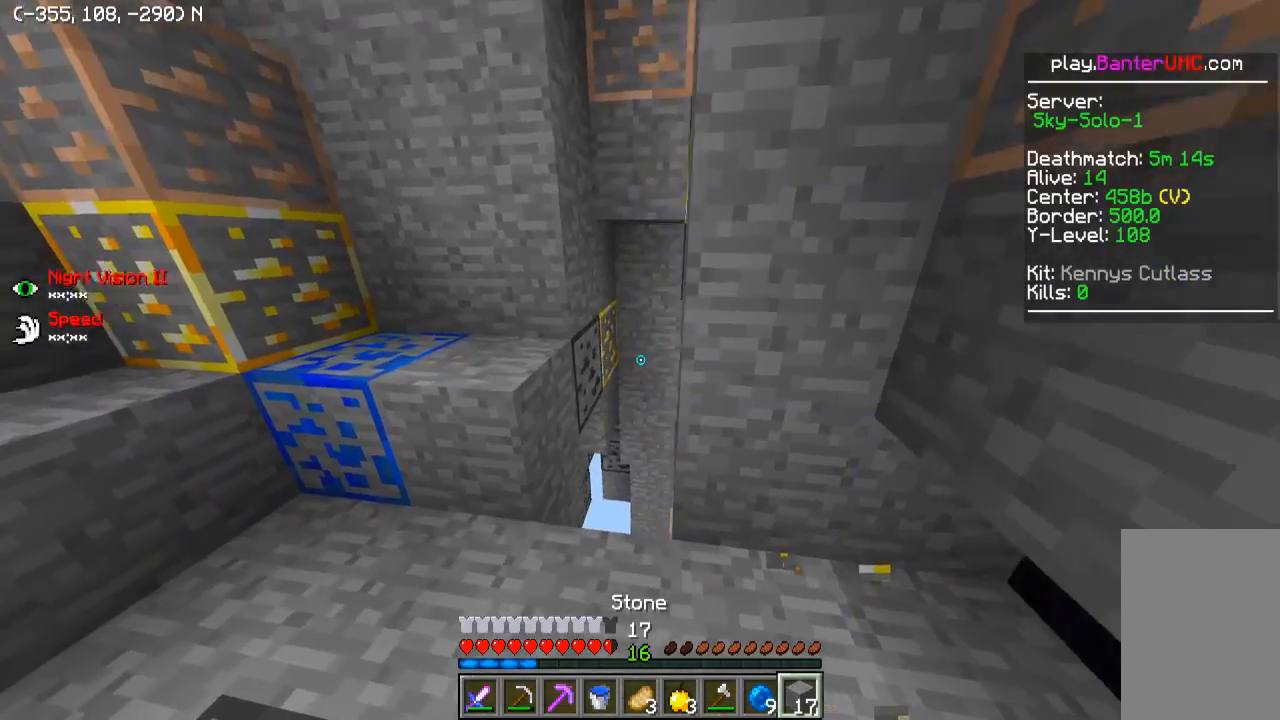
{"keys": ["a", "w"], "events": [[100, "a", "up"], [150, "w", "up"], [200, "d", "down"], [300, "w", "down"], [350, "d", "up"], [500, "a", "down"]]}
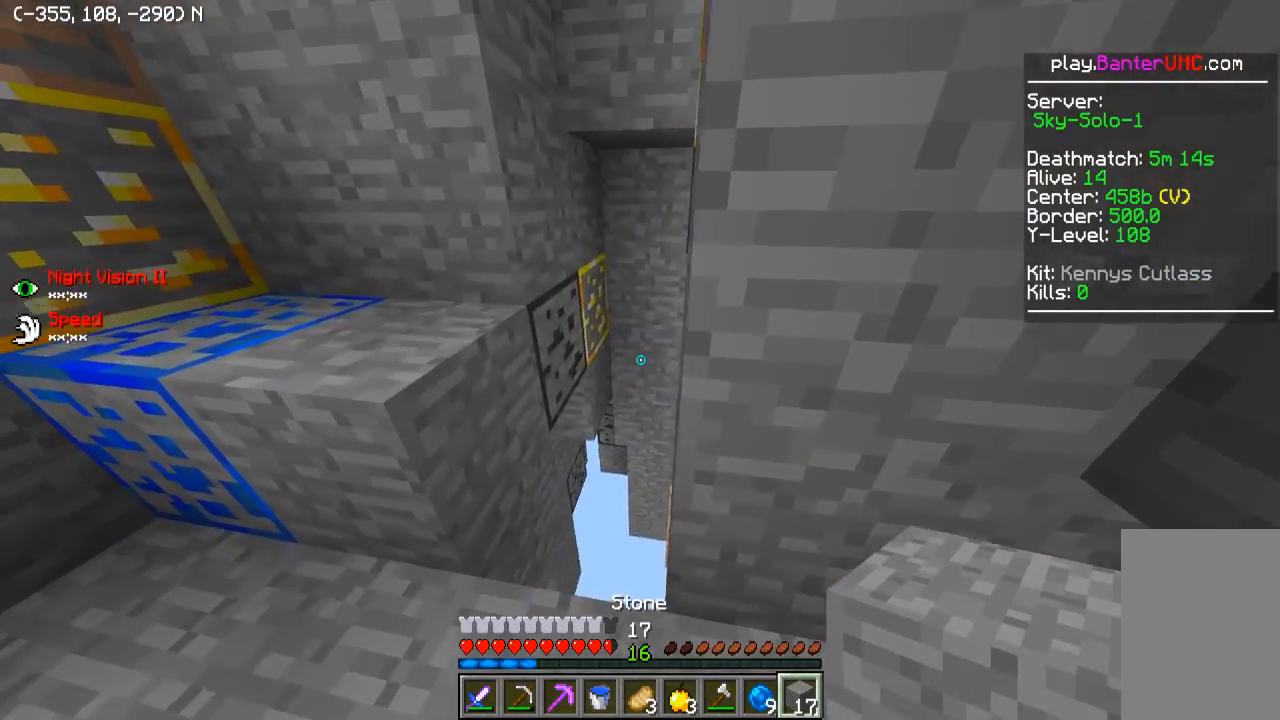
{"keys": ["s"], "events": [[200, "w", "up"], [250, "a", "up"], [350, "s", "down"]]}
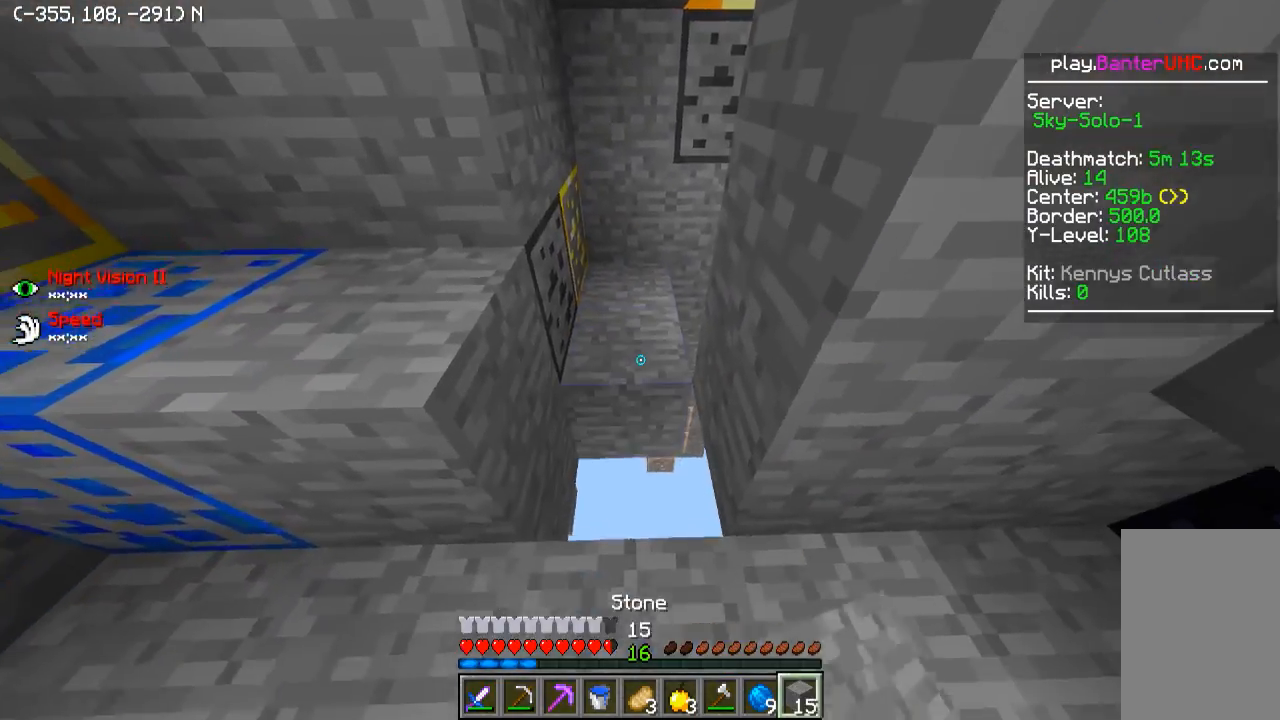
{"keys": [], "events": [[300, "s", "up"]]}
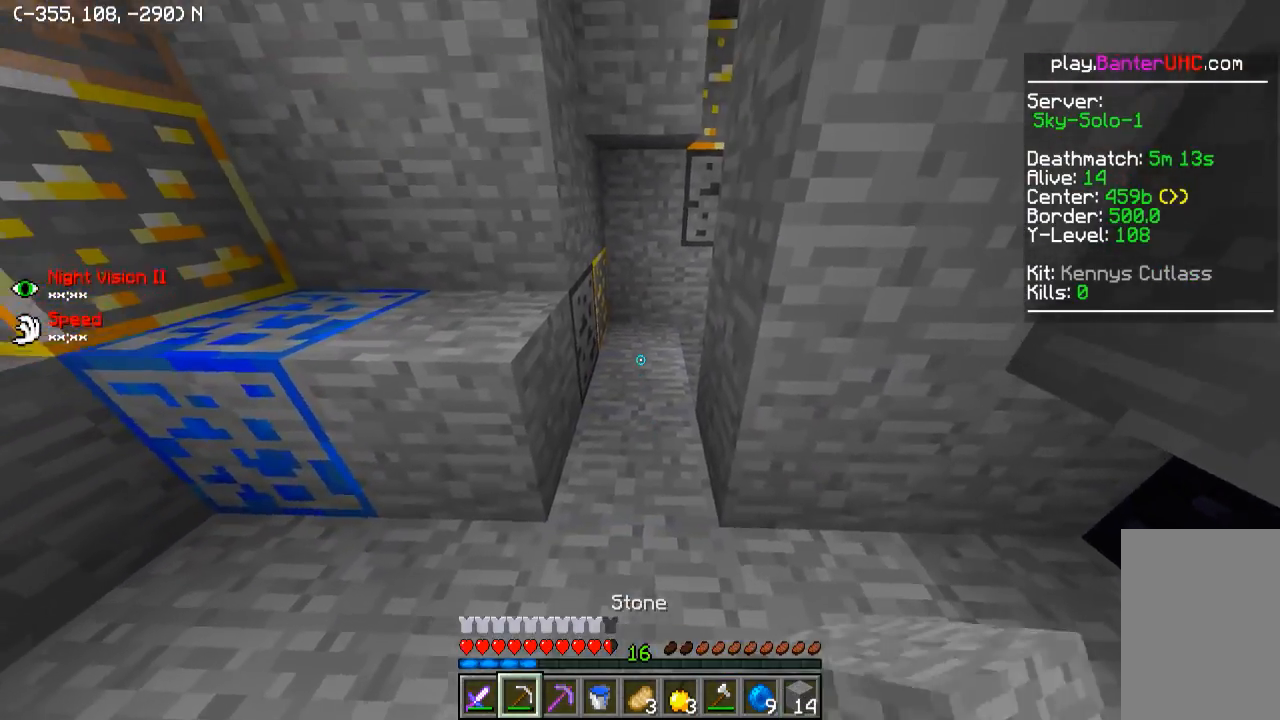
{"keys": ["w"], "events": [[200, "w", "down"]]}
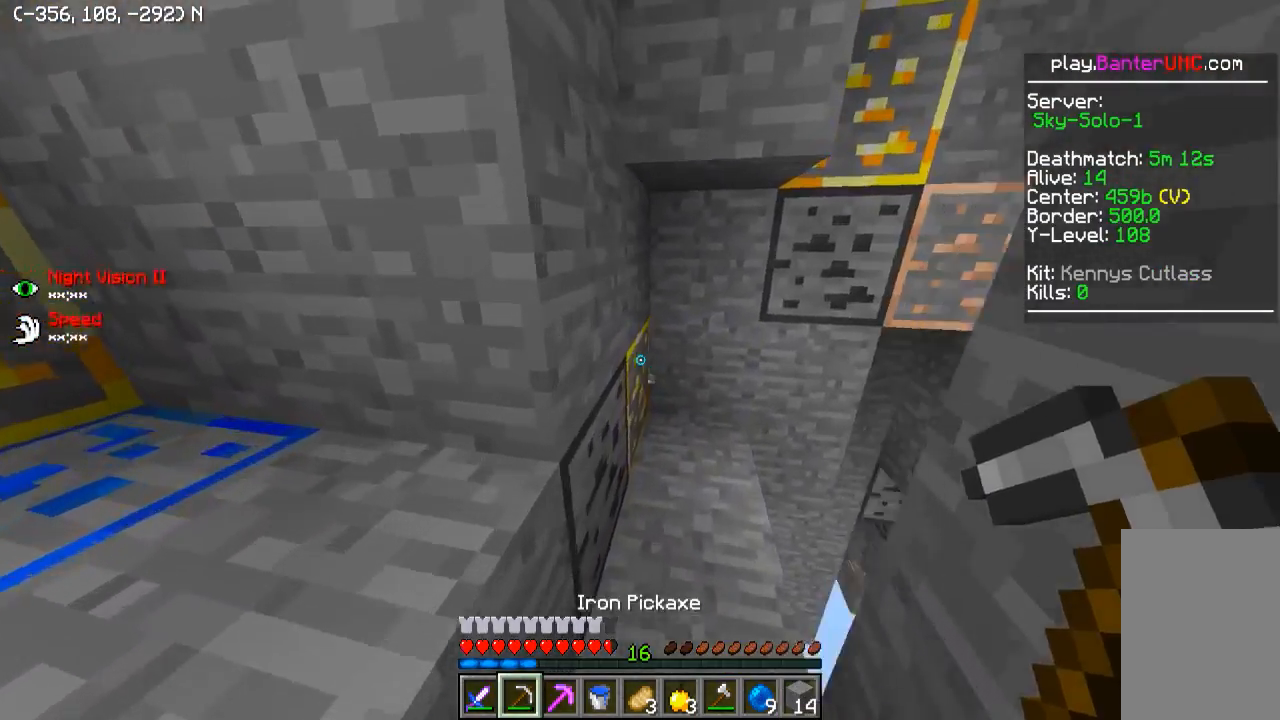
{"keys": [], "events": [[100, "d", "down"], [300, "d", "up"], [350, "w", "up"]]}
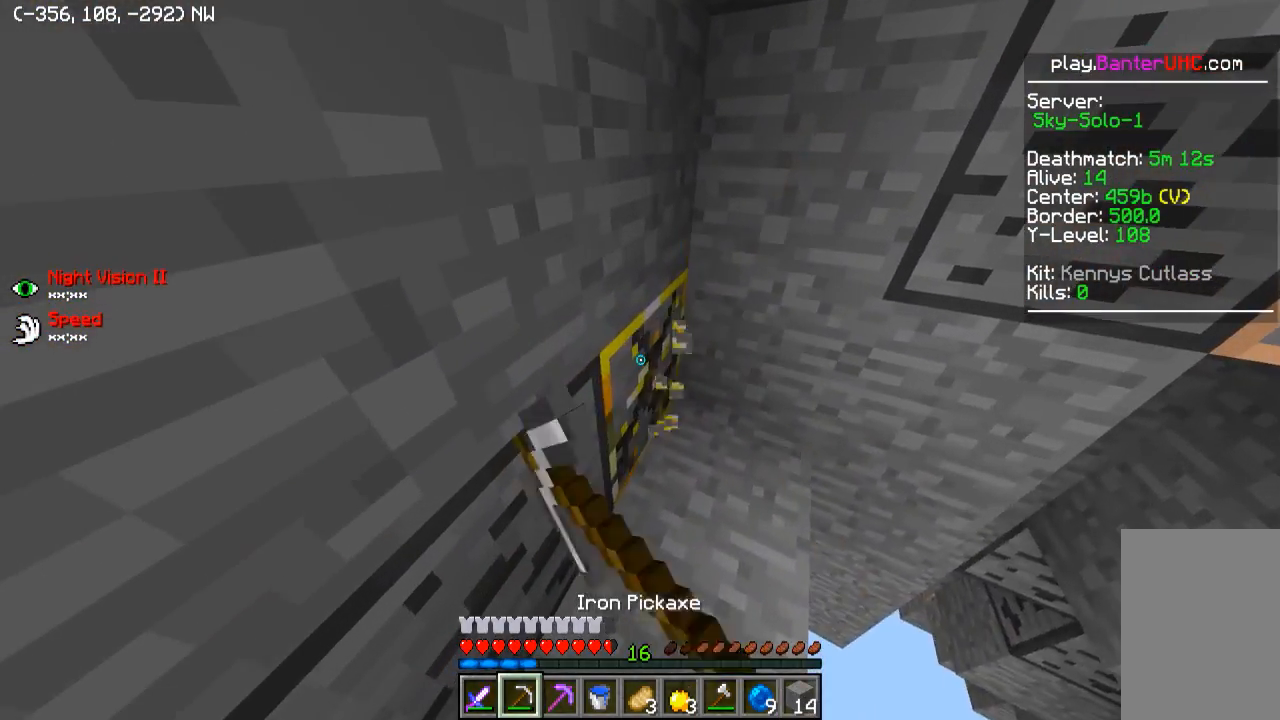
{"keys": ["w"], "events": [[450, "w", "down"]]}
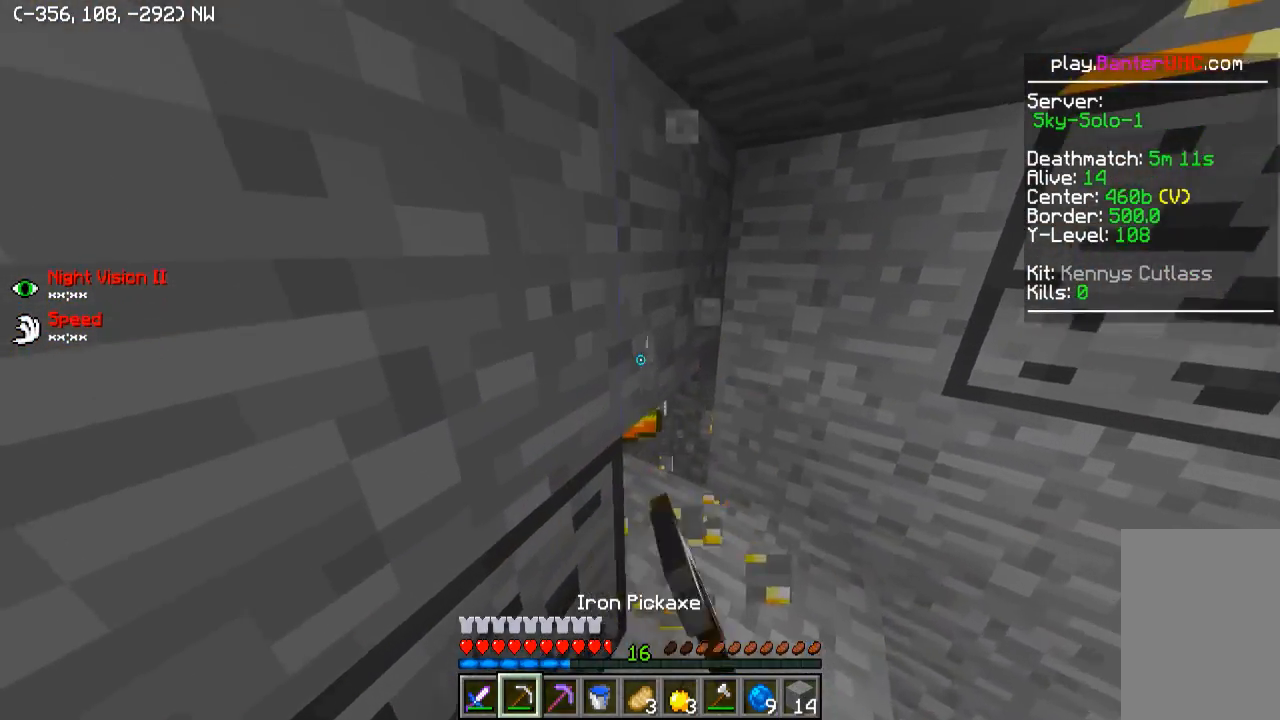
{"keys": ["a"], "events": [[100, "d", "down"], [200, "d", "up"], [350, "d", "down"], [450, "d", "up"], [450, "w", "up"], [500, "a", "down"]]}
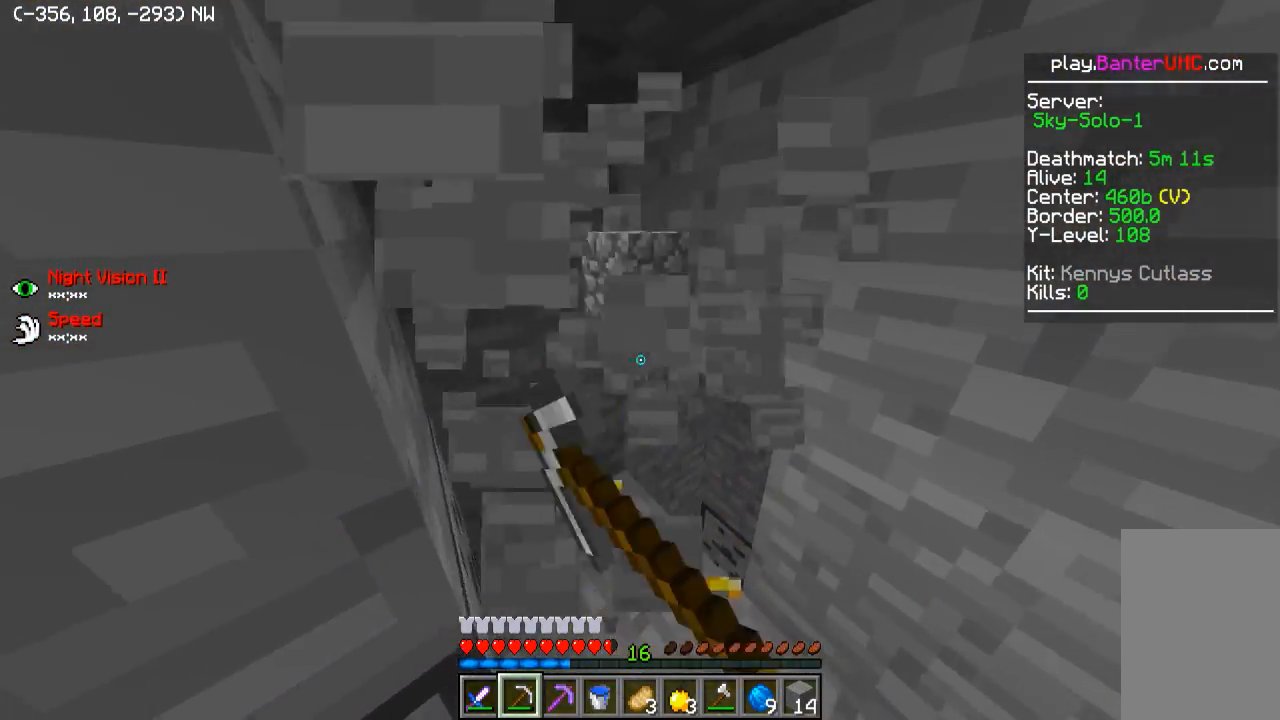
{"keys": ["w"], "events": [[150, "w", "down"], [350, "a", "up"]]}
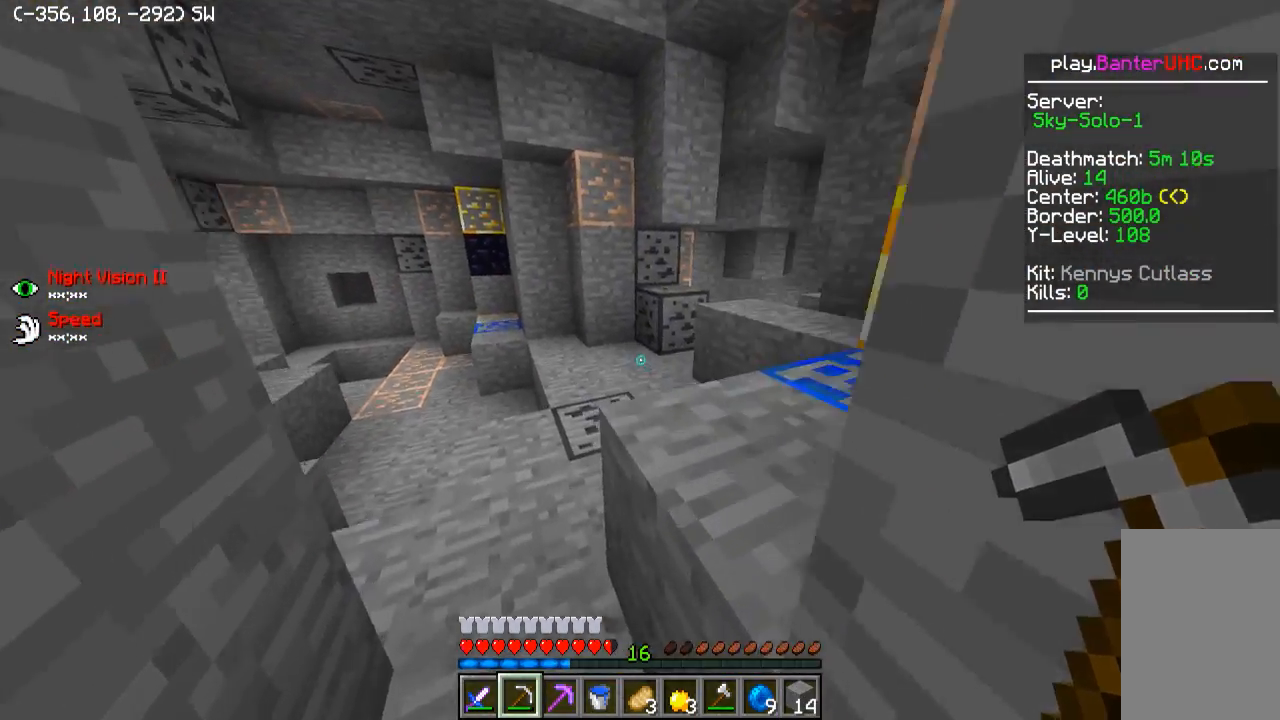
{"keys": ["d", "w"], "events": [[50, "a", "down"], [200, "a", "up"], [450, "d", "down"]]}
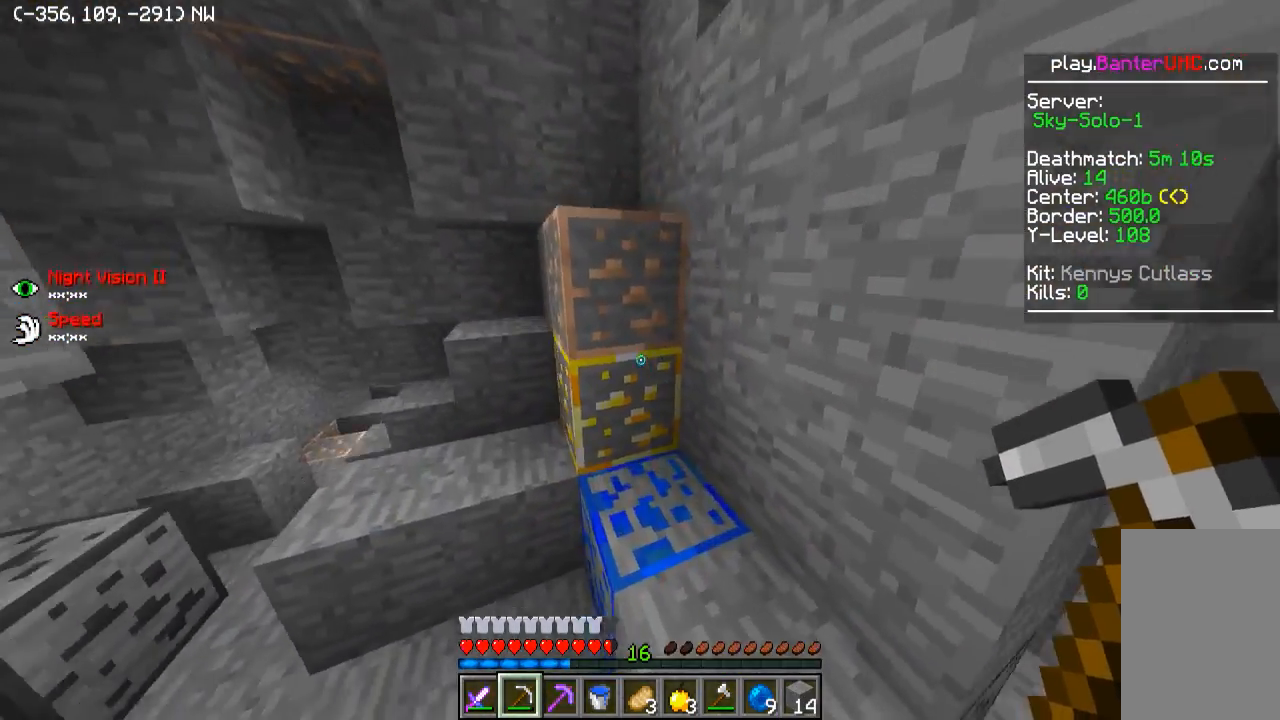
{"keys": [], "events": [[100, "d", "up"], [250, "w", "up"]]}
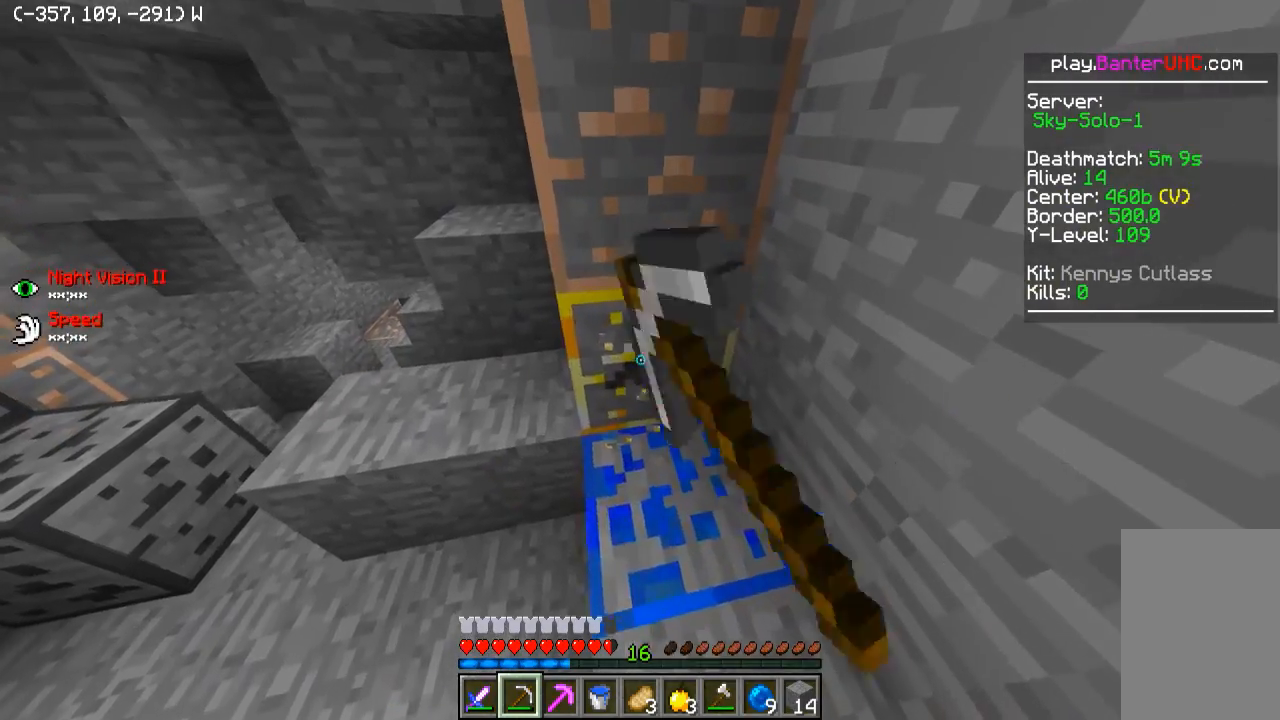
{"keys": [], "events": []}
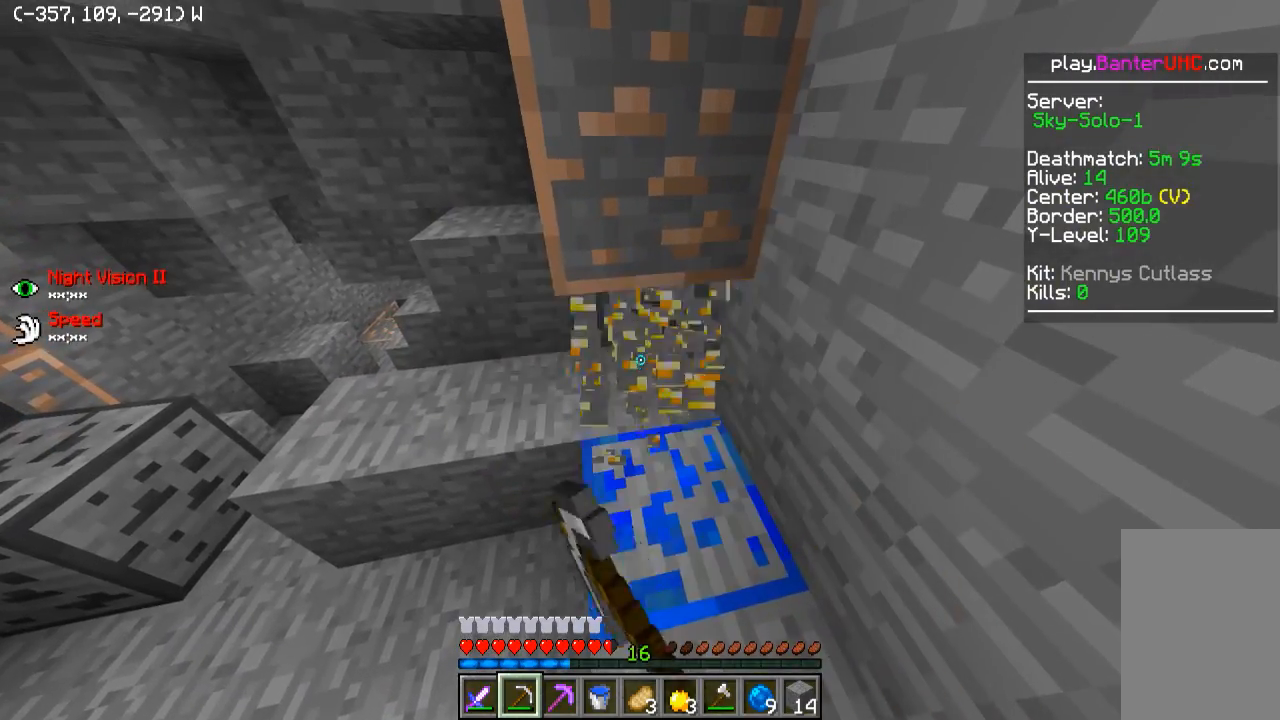
{"keys": ["d"], "events": [[100, "w", "down"], [200, "d", "down"], [450, "w", "up"]]}
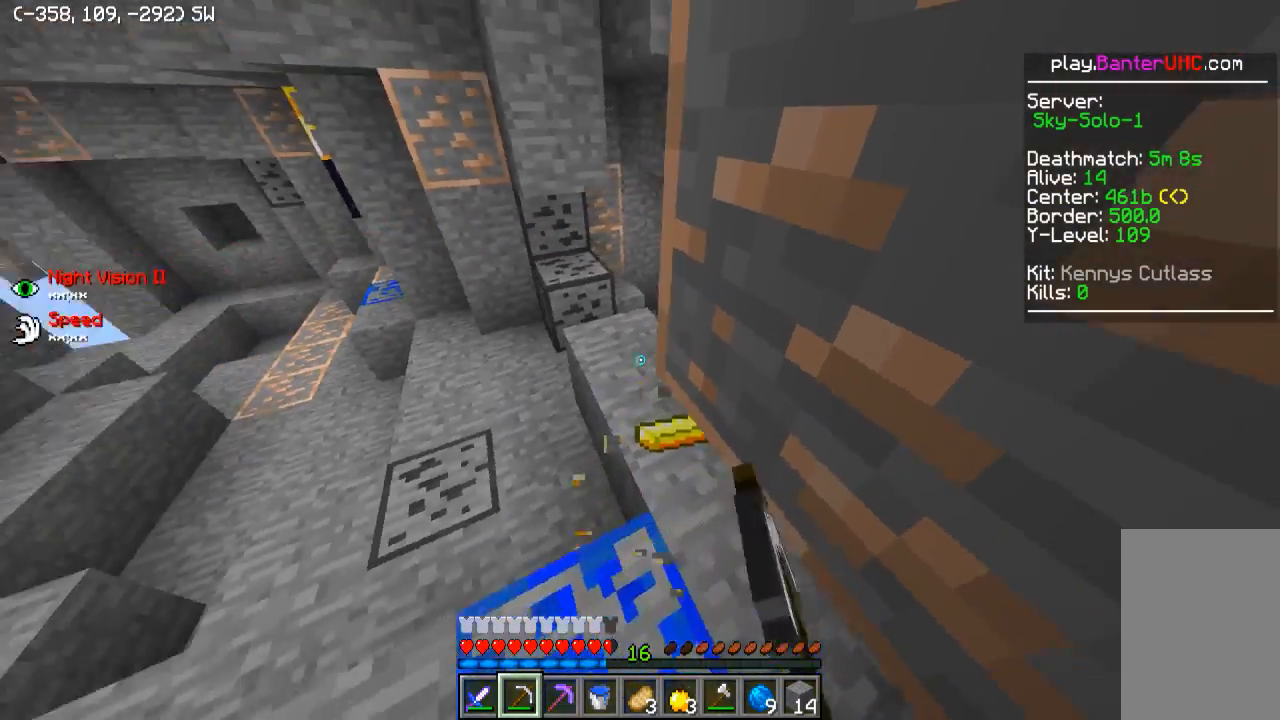
{"keys": ["w"], "events": [[50, "d", "up"], [50, "w", "down"], [200, "a", "down"], [300, "a", "up"]]}
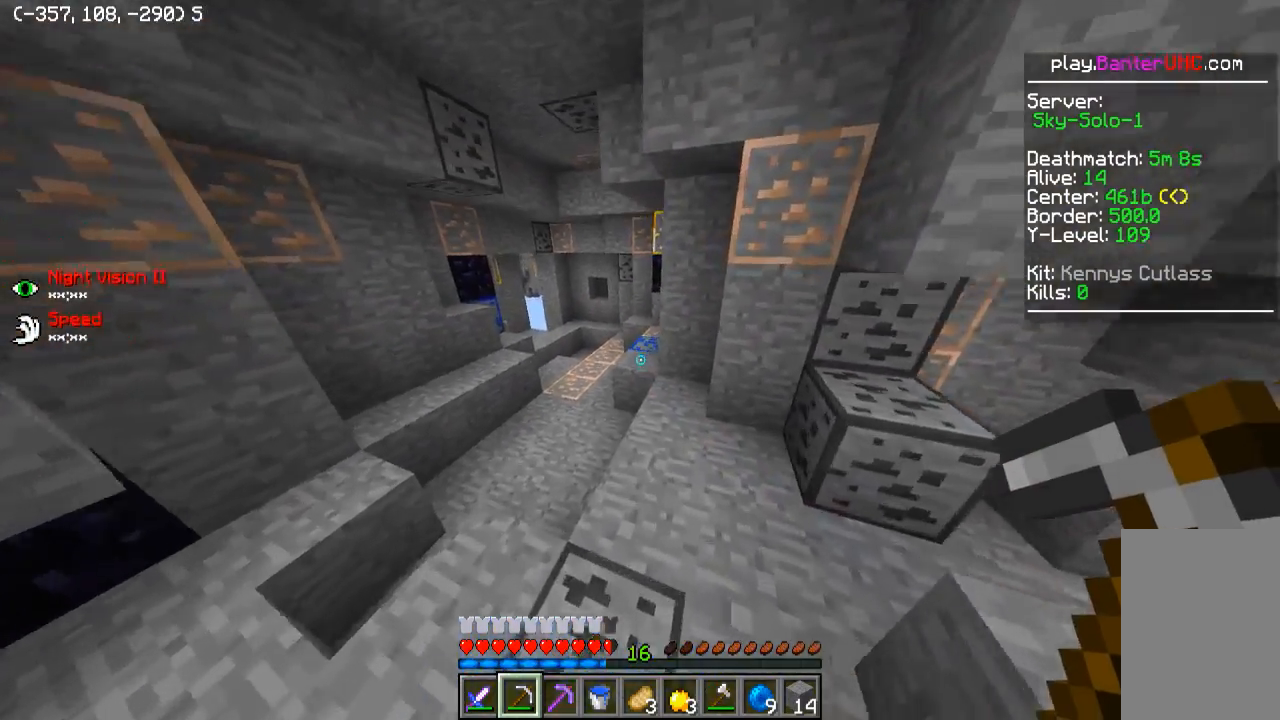
{"keys": ["w"], "events": [[350, "d", "down"], [450, "d", "up"]]}
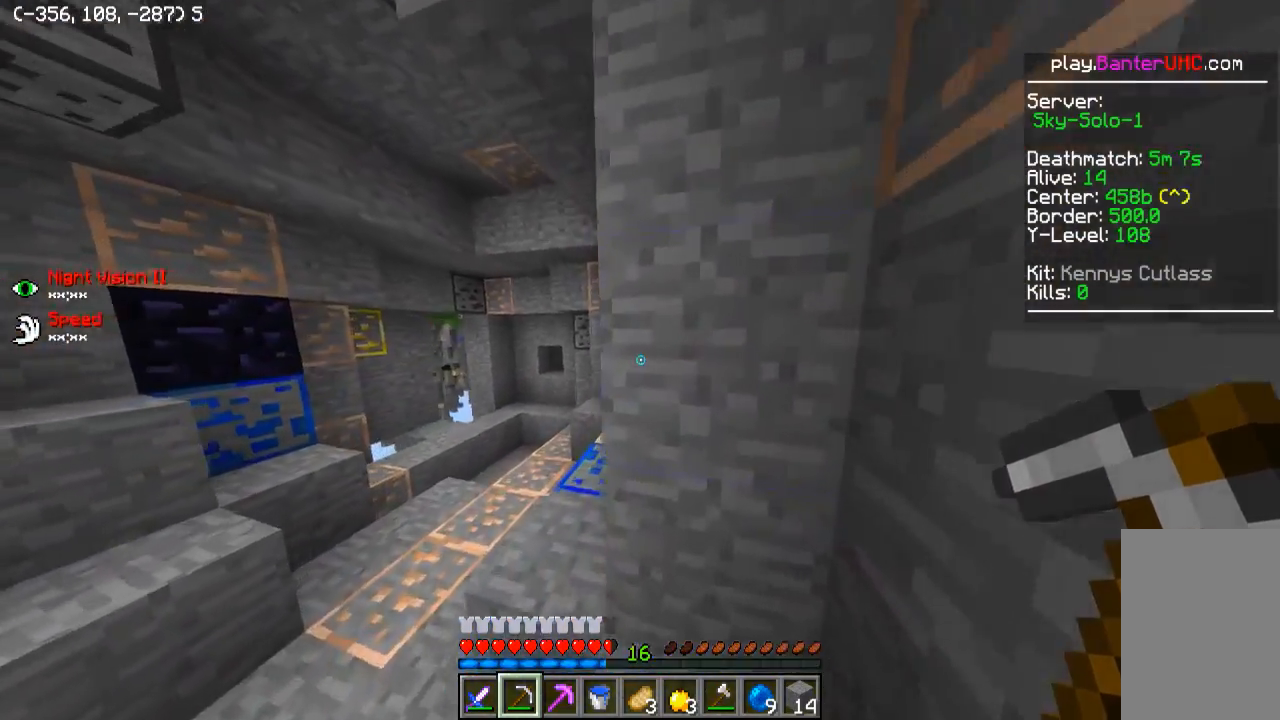
{"keys": ["d", "w"], "events": [[50, "a", "down"], [300, "a", "up"], [400, "d", "down"]]}
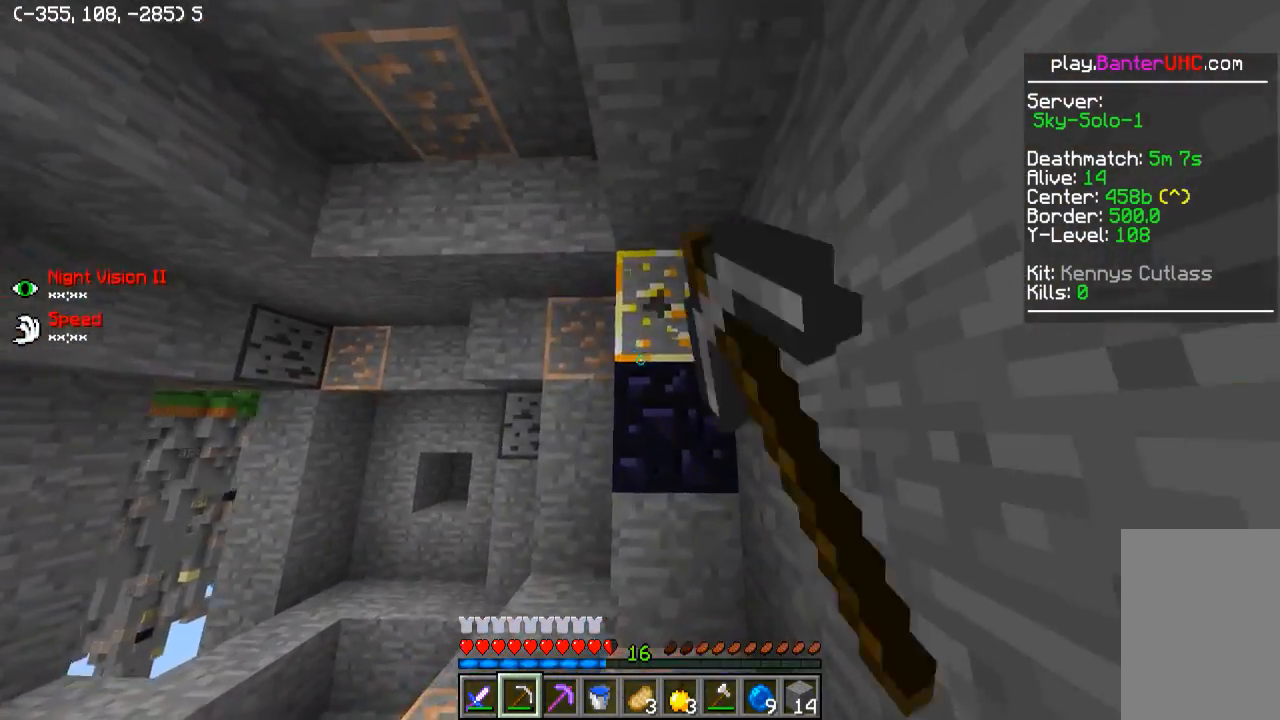
{"keys": [], "events": [[100, "w", "up"], [150, "d", "up"]]}
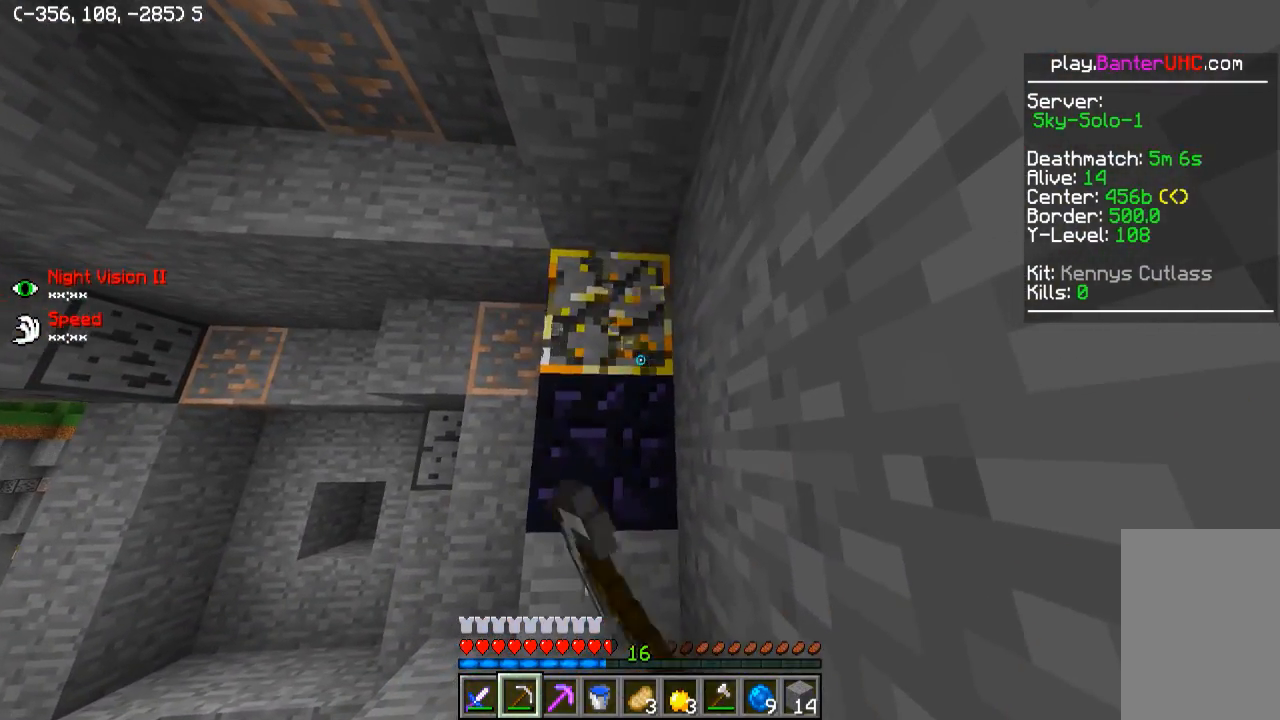
{"keys": ["w"], "events": [[500, "w", "down"]]}
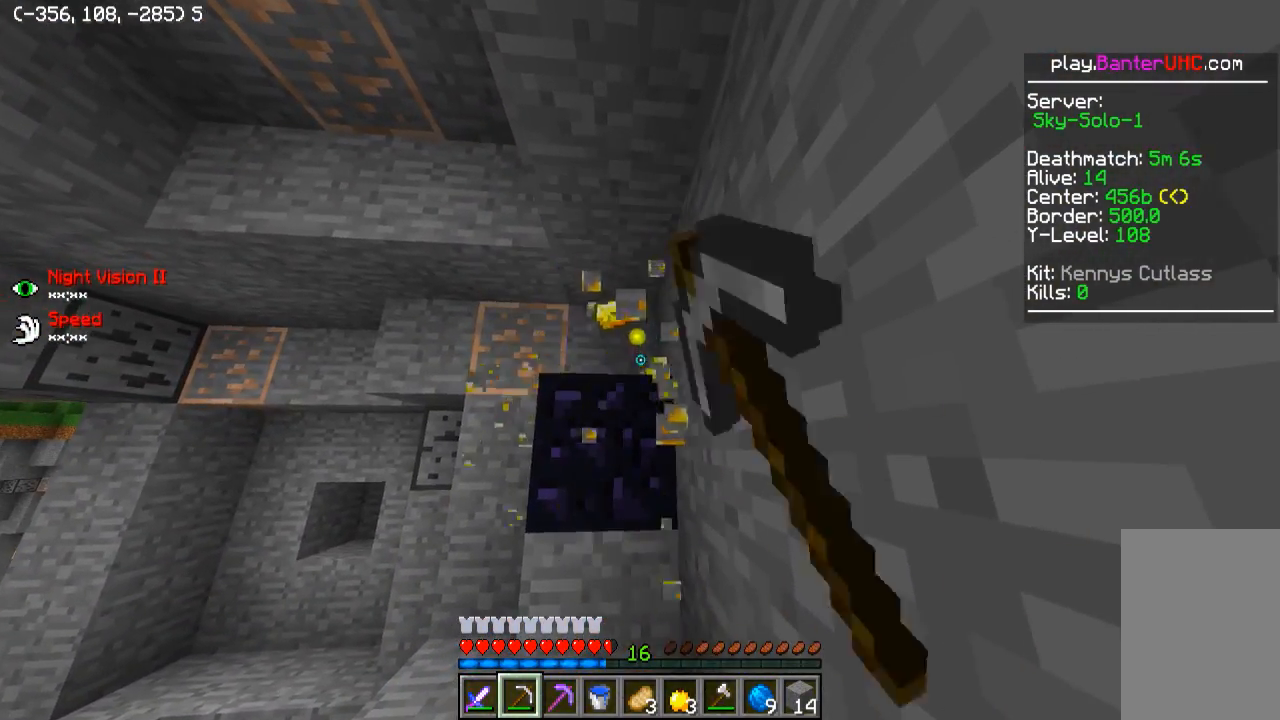
{"keys": [], "events": [[500, "w", "up"]]}
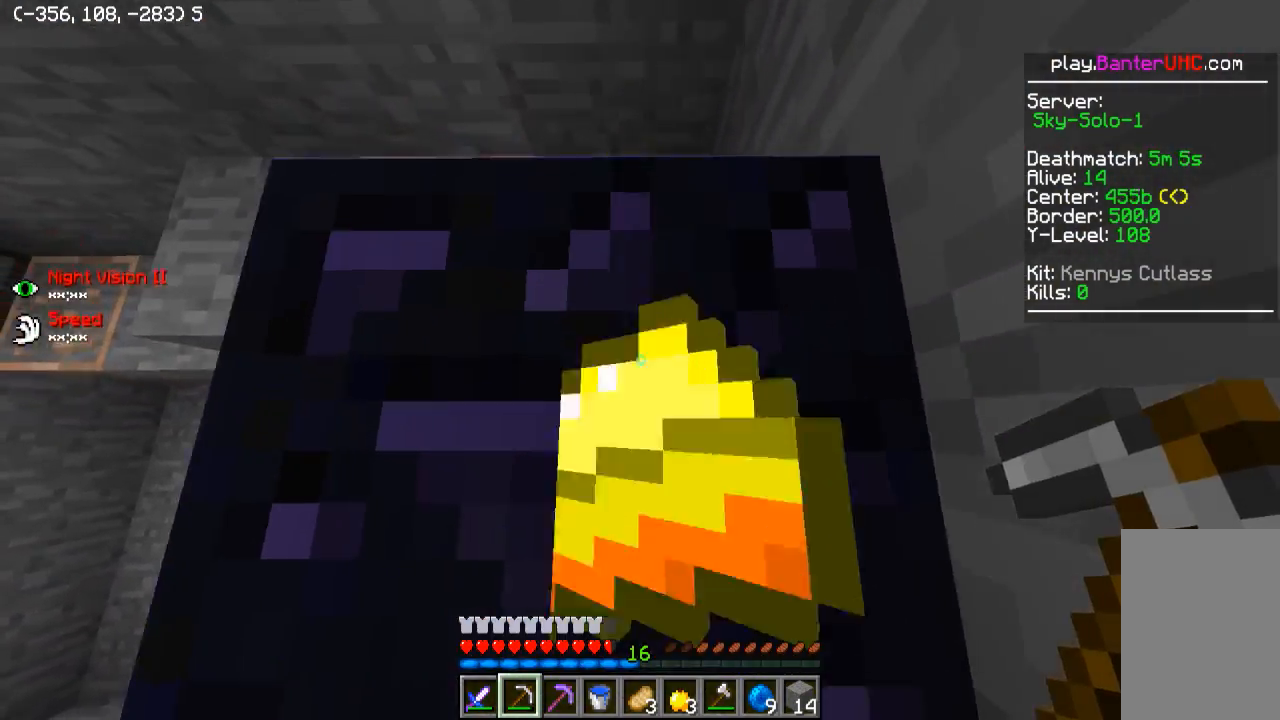
{"keys": ["a", "w"], "events": [[300, "a", "down"], [400, "w", "down"]]}
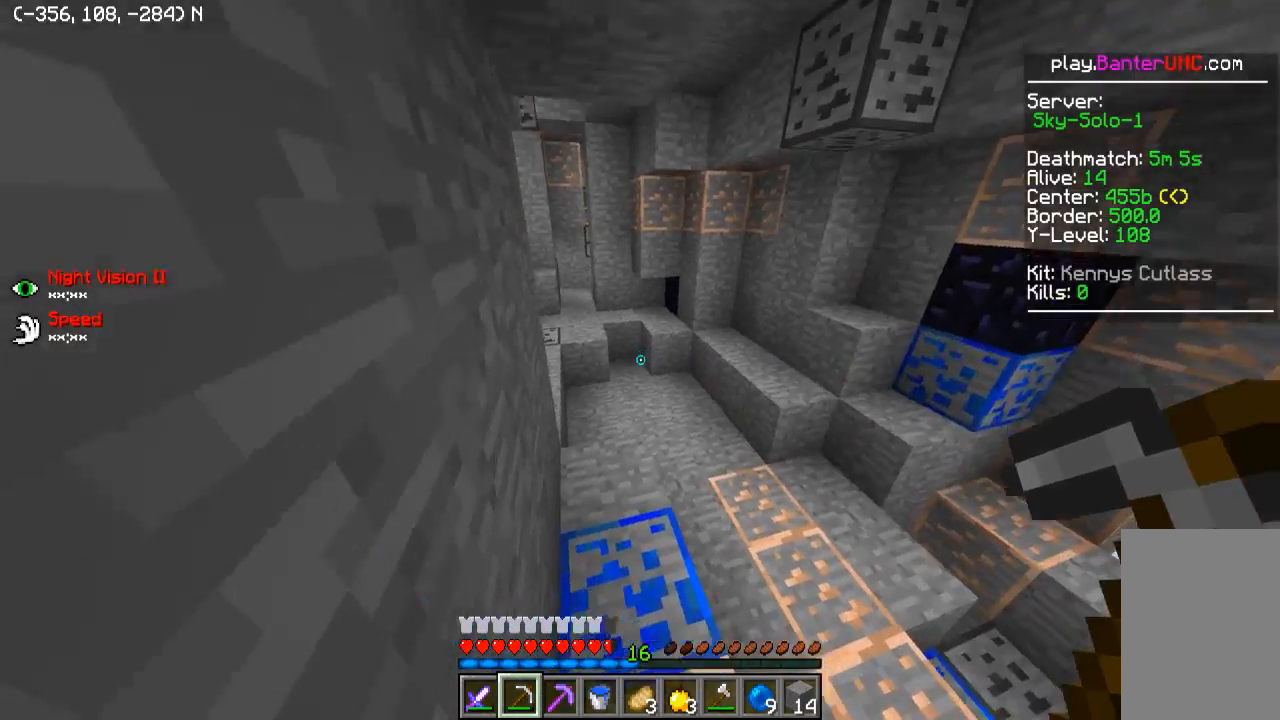
{"keys": ["w"], "events": [[100, "a", "up"], [400, "d", "down"], [500, "d", "up"]]}